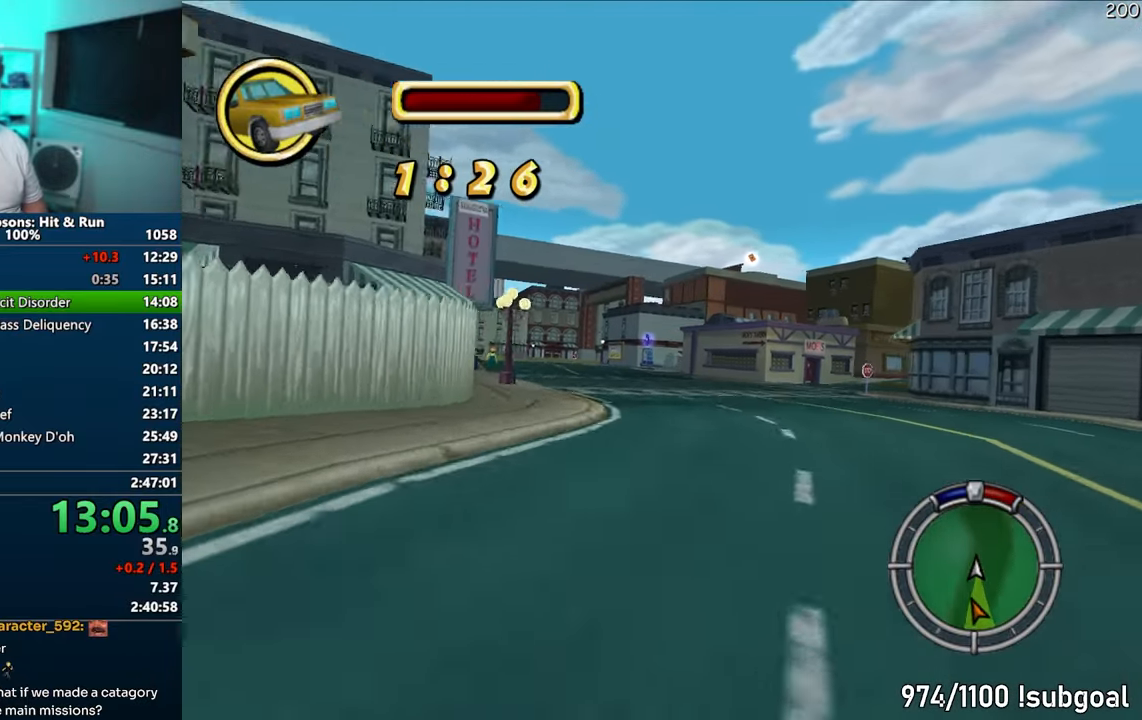
Gameplay with a controller (PlayStation layout); each line is a JSON object with the inputs held at the frame after it. "events" lists button and stick changes between this image and that frame as [ms after this image, input, new state], when the widget could be followed in between. Not read: L3 R3.
{"buttons": ["CROSS"], "left_stick": "right", "right_stick": "center", "events": [[200, "left_stick", "center"], [250, "left_stick", "right"]]}
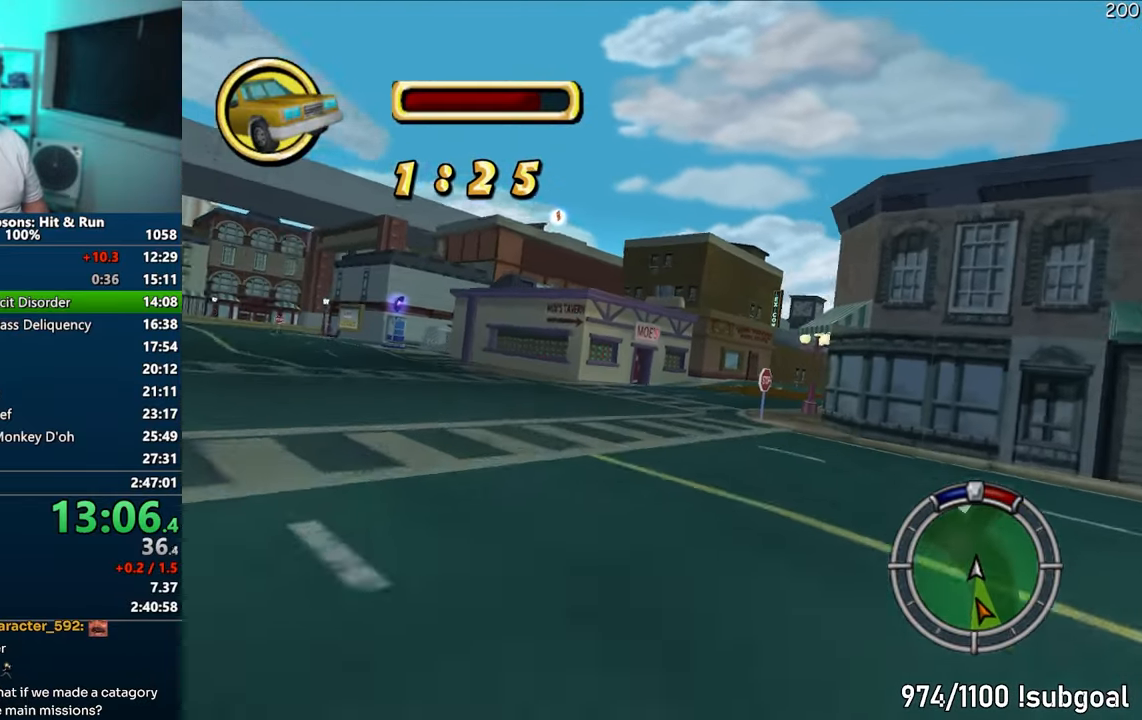
{"buttons": ["CROSS"], "left_stick": "right", "right_stick": "center", "events": [[217, "left_stick", "center"], [333, "left_stick", "right"]]}
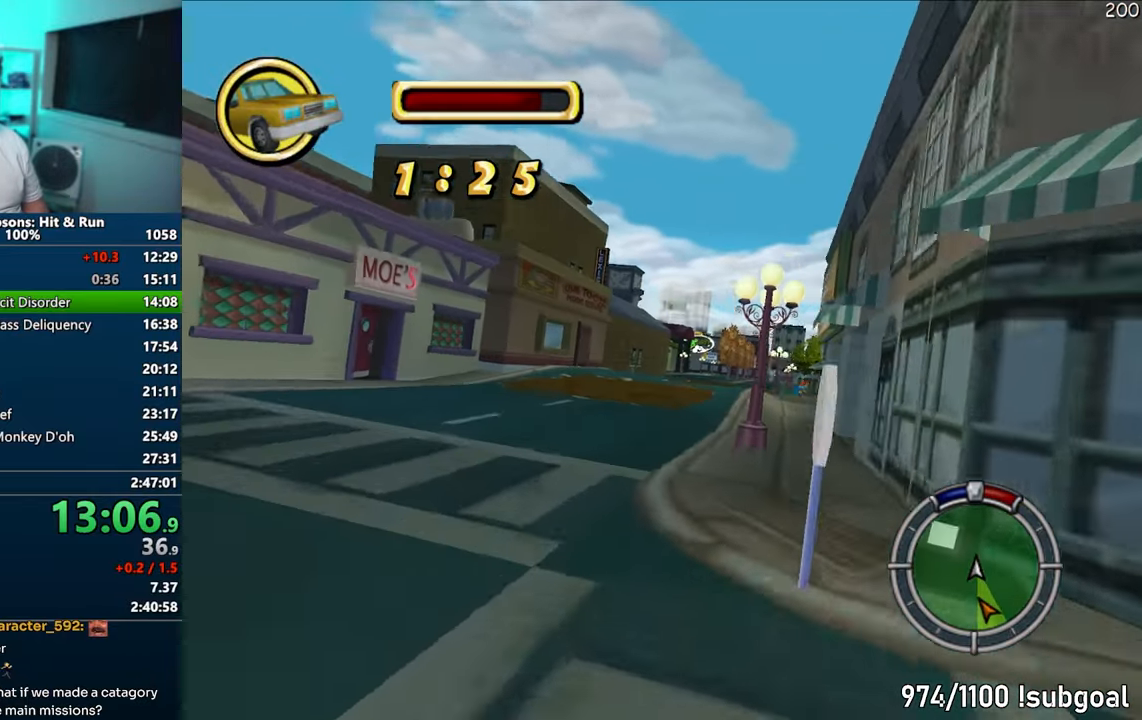
{"buttons": ["CROSS"], "left_stick": "center", "right_stick": "center", "events": [[117, "left_stick", "left"], [233, "left_stick", "right"], [333, "left_stick", "center"]]}
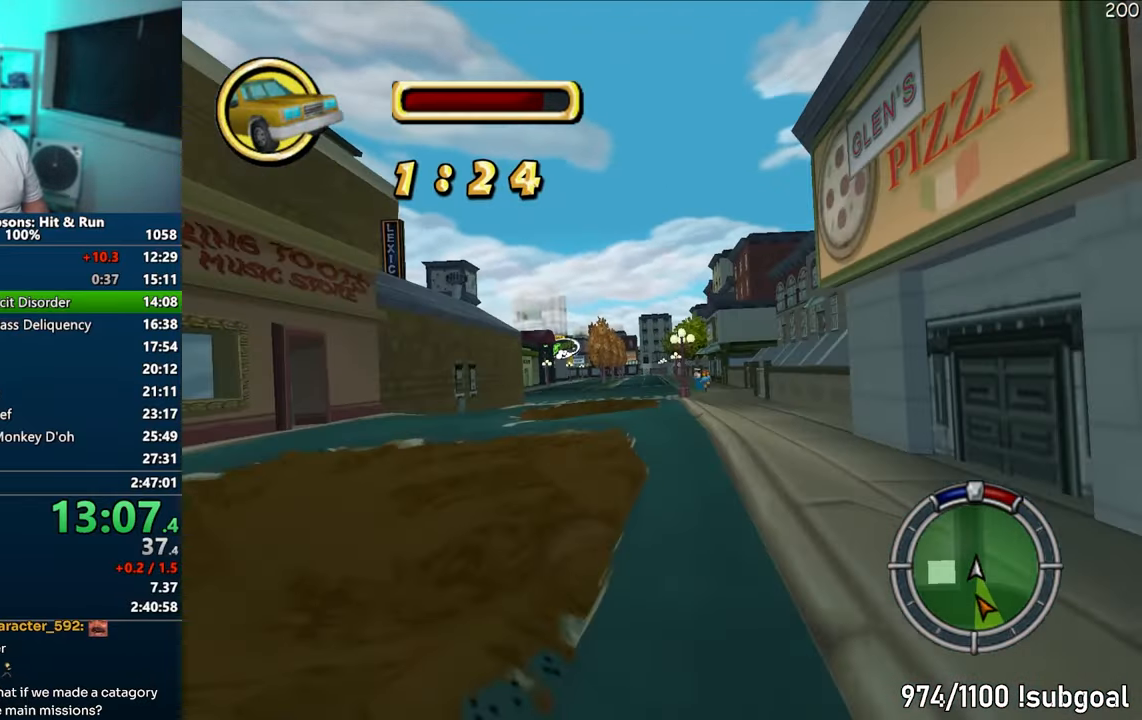
{"buttons": ["CROSS"], "left_stick": "center", "right_stick": "center", "events": [[17, "left_stick", "right"], [117, "left_stick", "left"], [417, "left_stick", "center"]]}
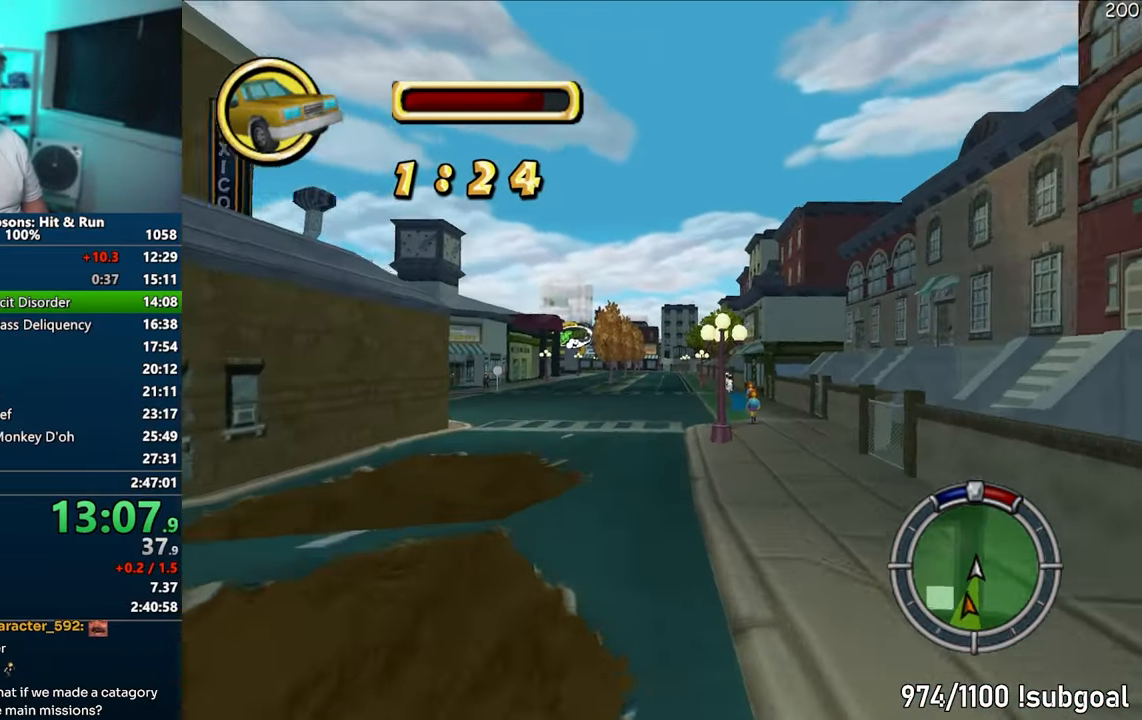
{"buttons": ["CROSS"], "left_stick": "right", "right_stick": "center", "events": [[217, "left_stick", "left"], [383, "left_stick", "center"], [433, "left_stick", "right"]]}
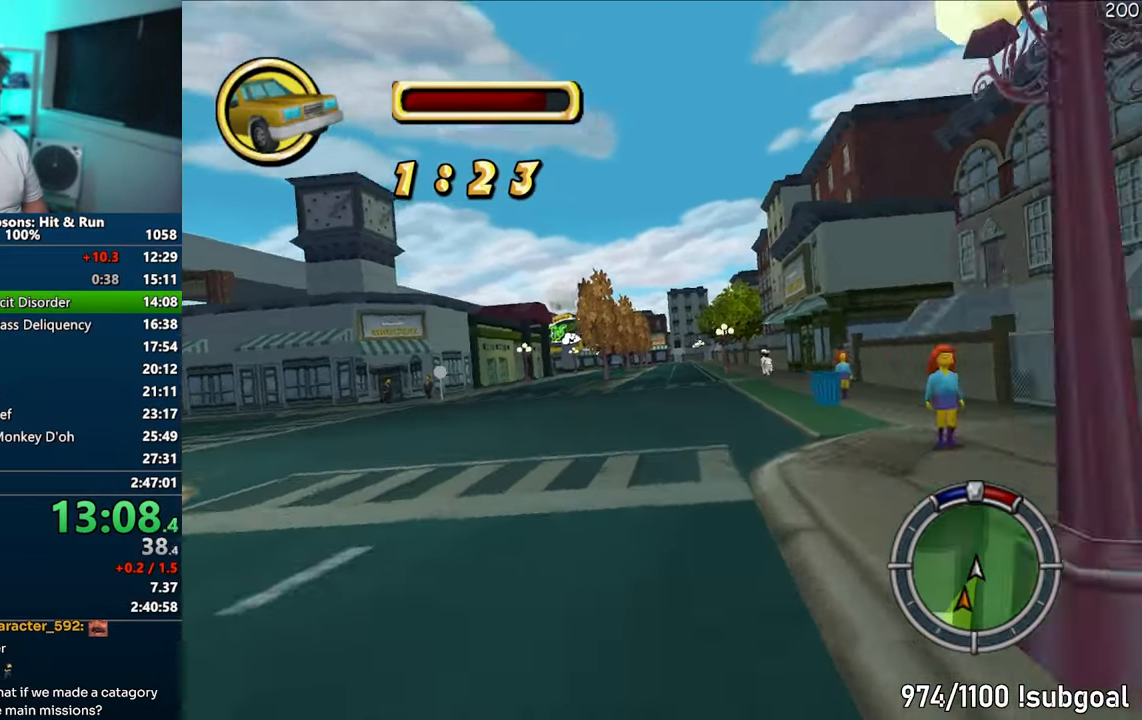
{"buttons": ["CROSS"], "left_stick": "left", "right_stick": "center", "events": [[267, "left_stick", "center"], [483, "left_stick", "left"]]}
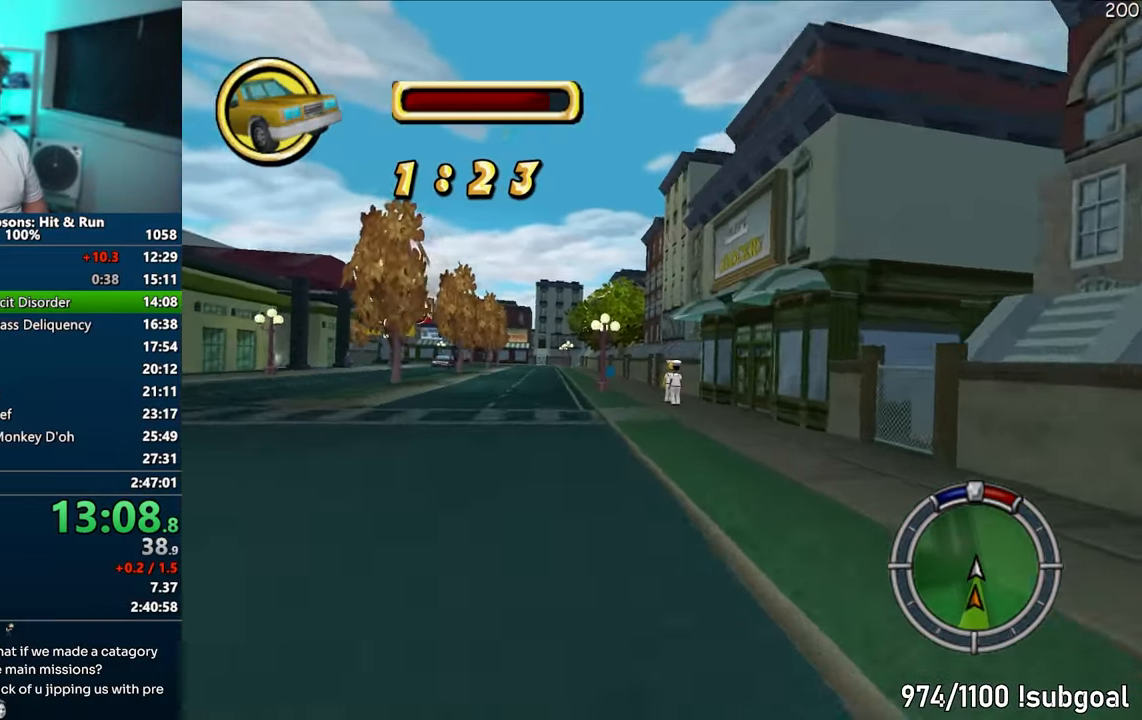
{"buttons": ["CROSS"], "left_stick": "left", "right_stick": "center", "events": [[317, "right_stick", "down"], [367, "left_stick", "center"], [450, "left_stick", "left"], [500, "right_stick", "center"]]}
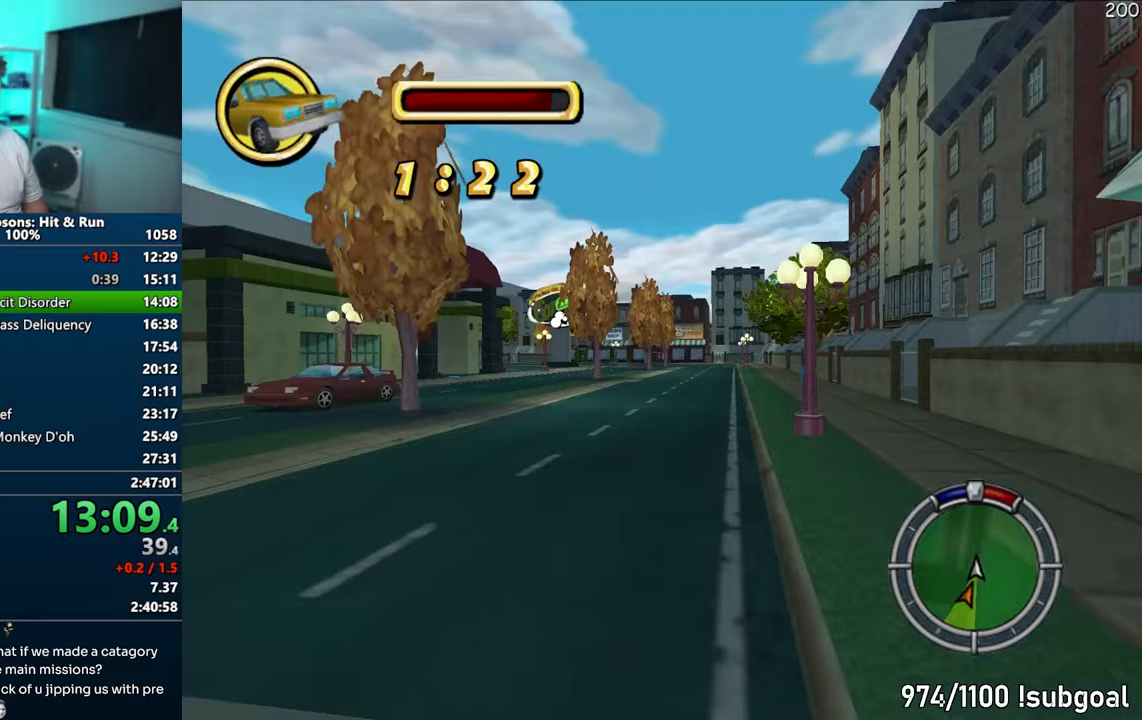
{"buttons": ["CROSS"], "left_stick": "center", "right_stick": "center", "events": [[333, "left_stick", "center"]]}
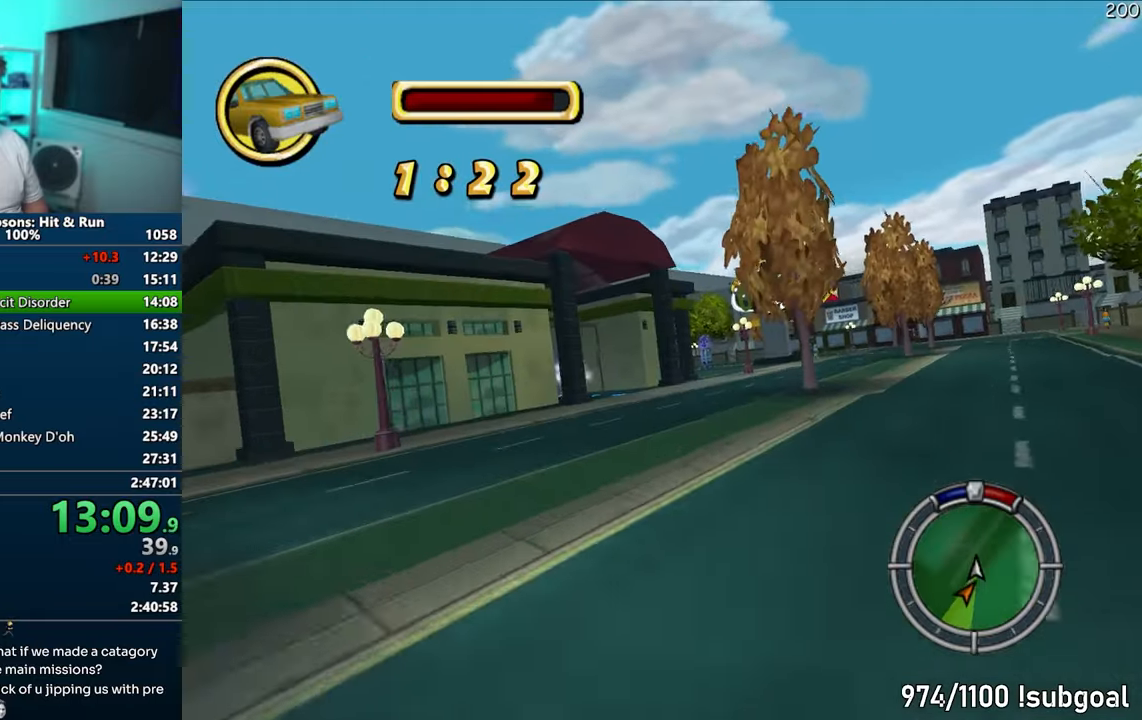
{"buttons": ["CROSS"], "left_stick": "left", "right_stick": "center", "events": [[183, "left_stick", "left"]]}
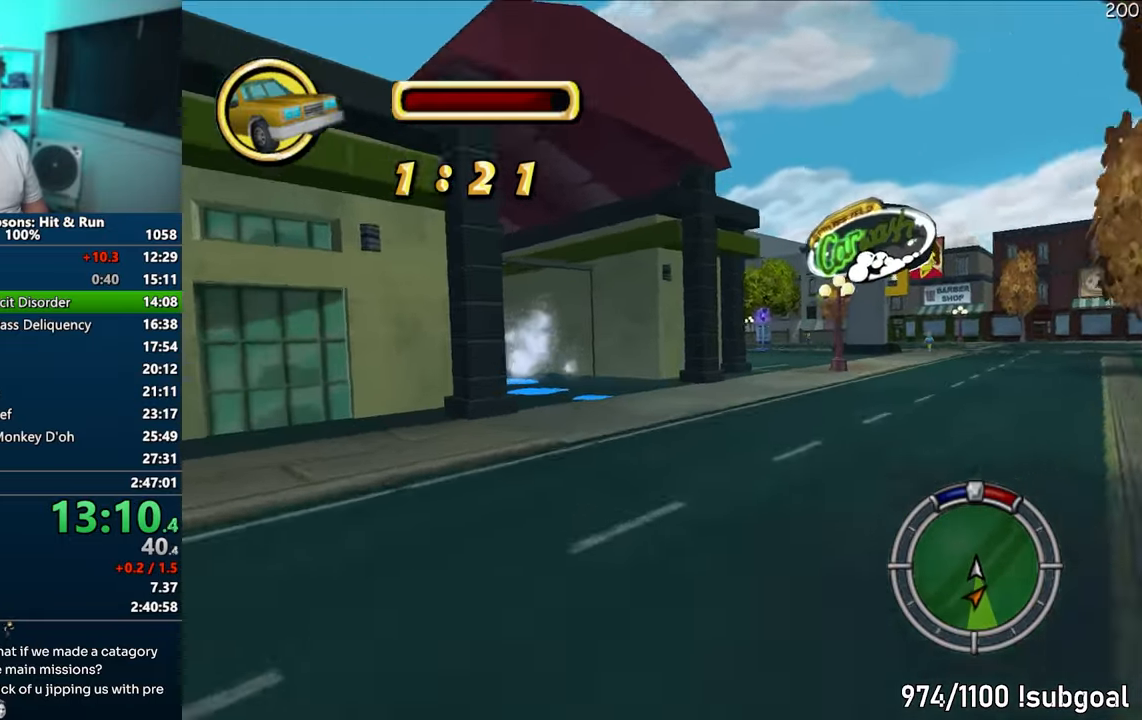
{"buttons": [], "left_stick": "left", "right_stick": "center", "events": [[117, "CROSS", "up"]]}
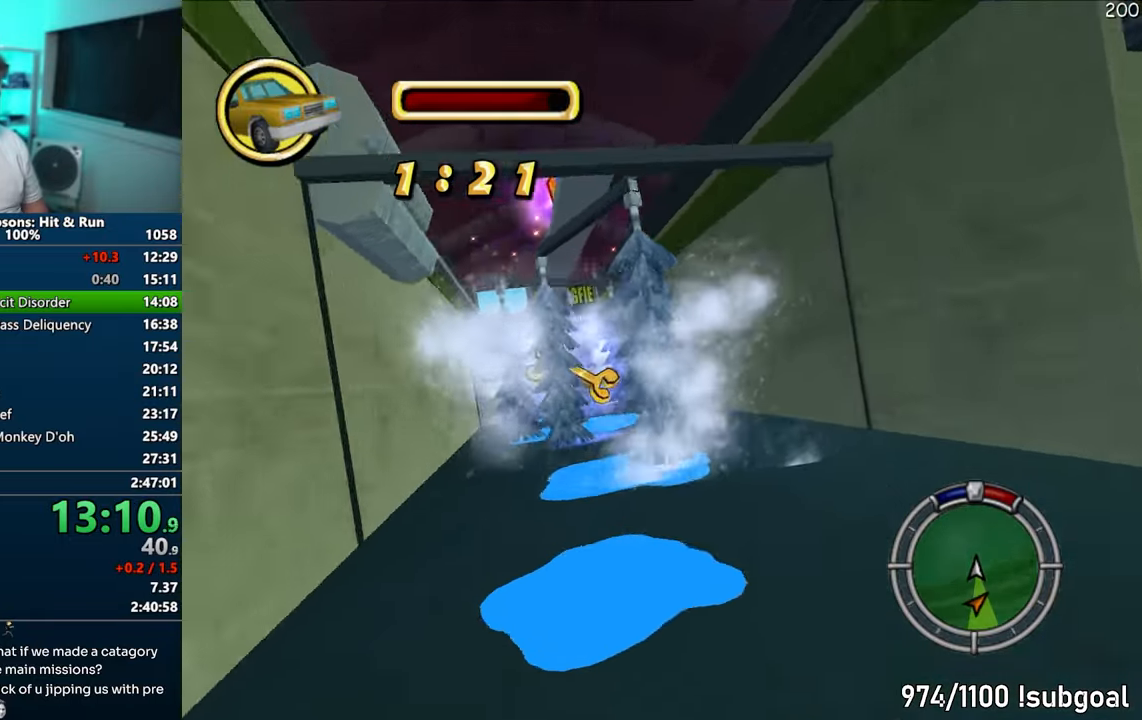
{"buttons": ["CROSS"], "left_stick": "center", "right_stick": "center", "events": [[83, "CROSS", "down"], [233, "left_stick", "center"]]}
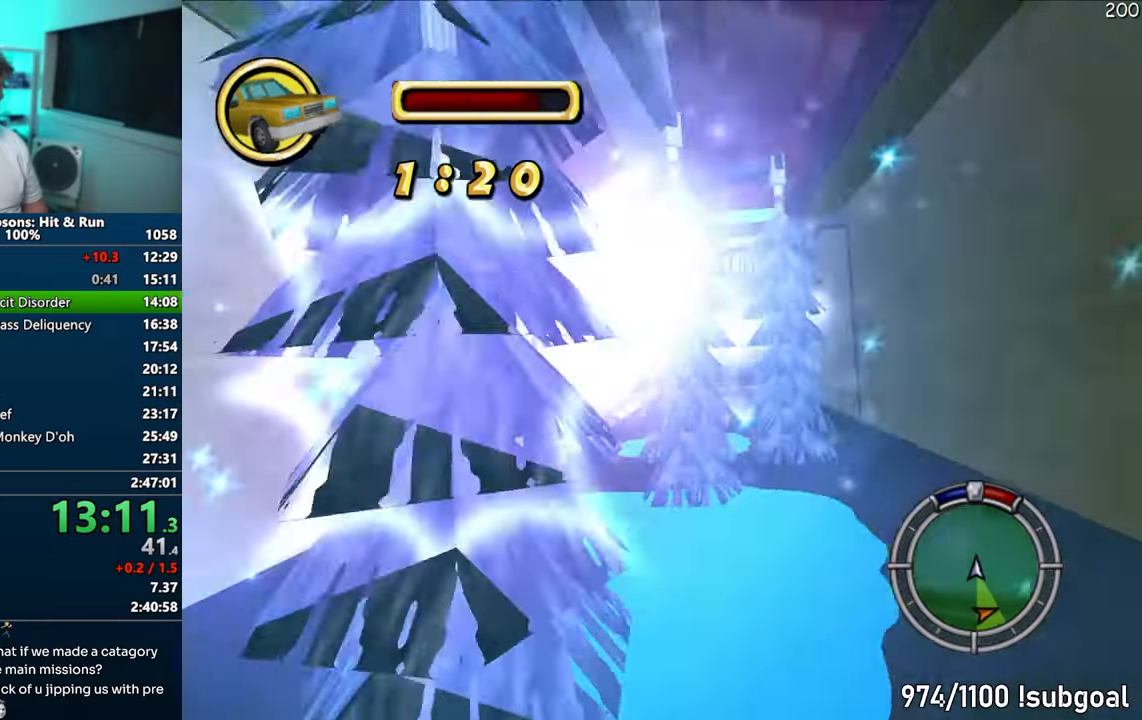
{"buttons": ["CROSS"], "left_stick": "center", "right_stick": "center", "events": [[233, "left_stick", "down-left"], [350, "left_stick", "center"]]}
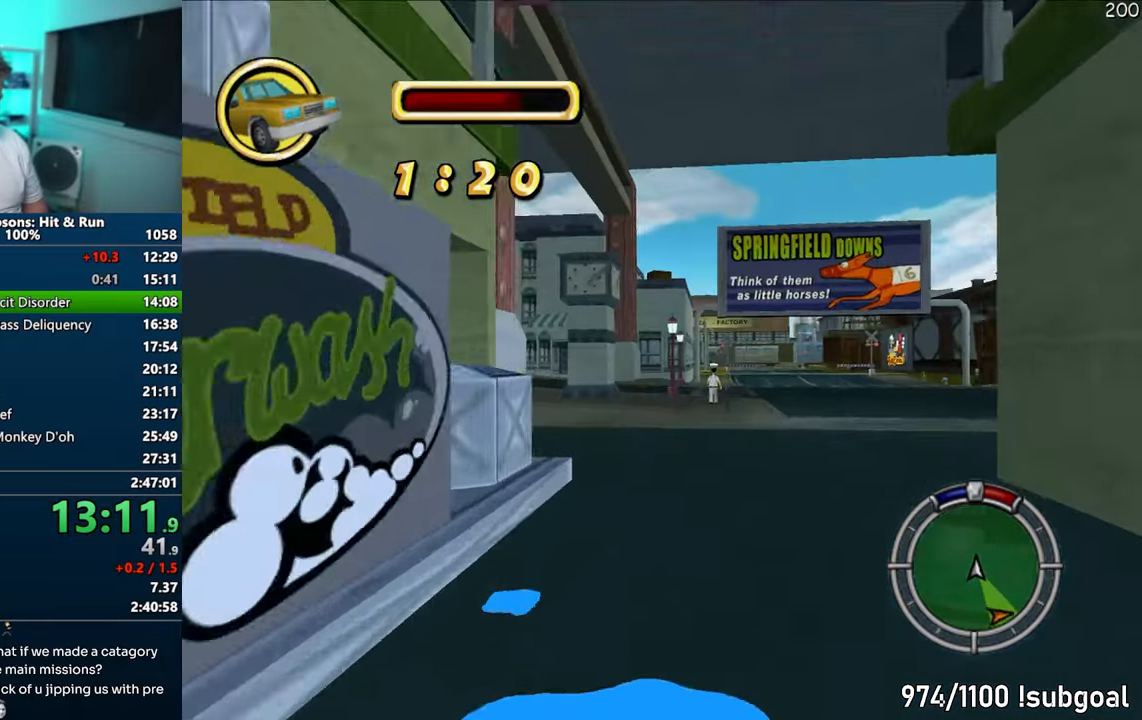
{"buttons": ["CROSS"], "left_stick": "center", "right_stick": "center", "events": [[100, "left_stick", "right"], [150, "L2", "down"], [267, "L2", "up"], [367, "left_stick", "center"]]}
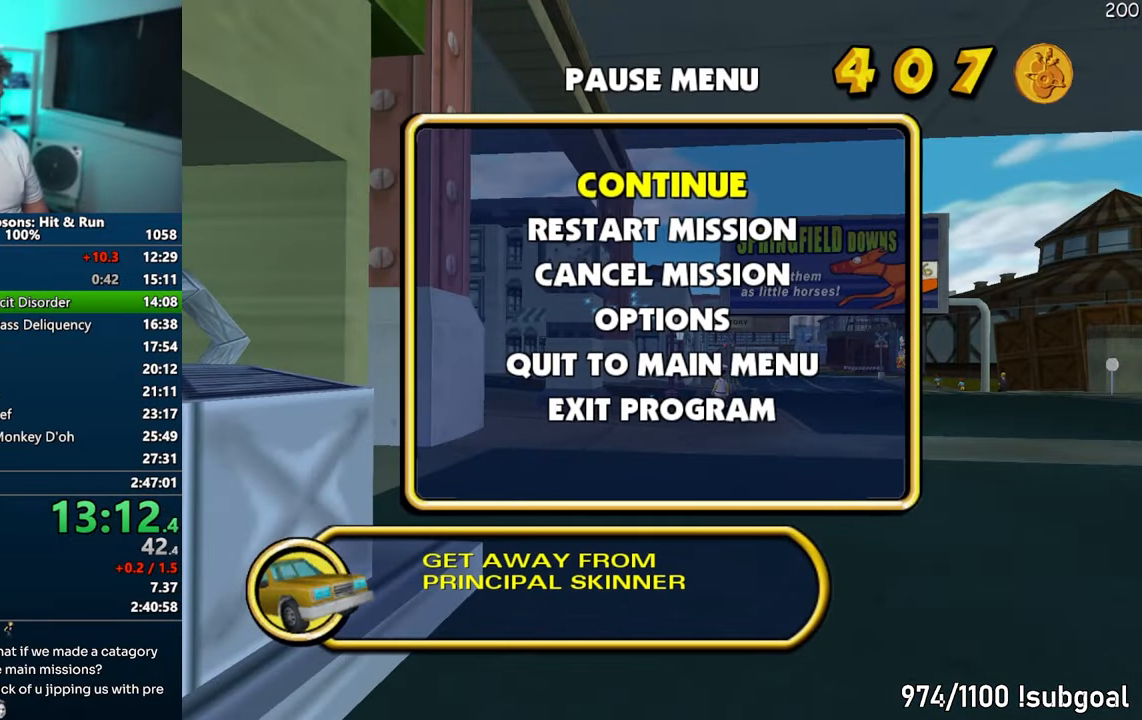
{"buttons": ["CROSS"], "left_stick": "center", "right_stick": "center", "events": [[217, "L2", "down"], [317, "L2", "up"]]}
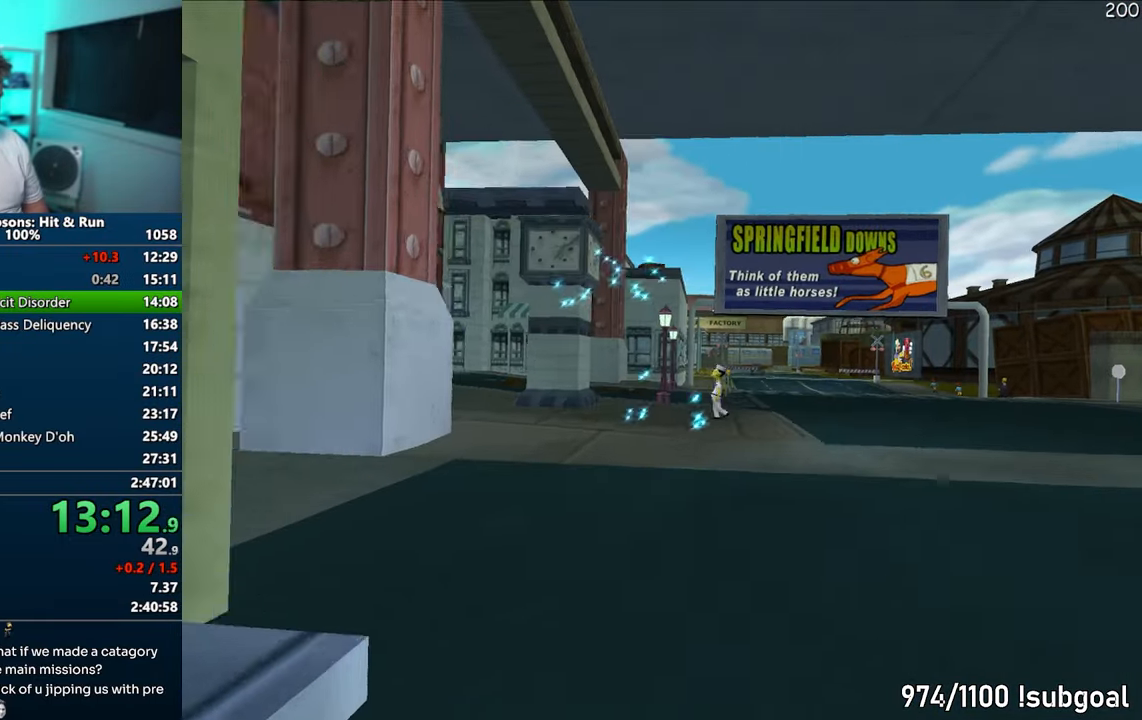
{"buttons": ["CROSS"], "left_stick": "center", "right_stick": "center", "events": [[17, "left_stick", "right"], [367, "left_stick", "center"]]}
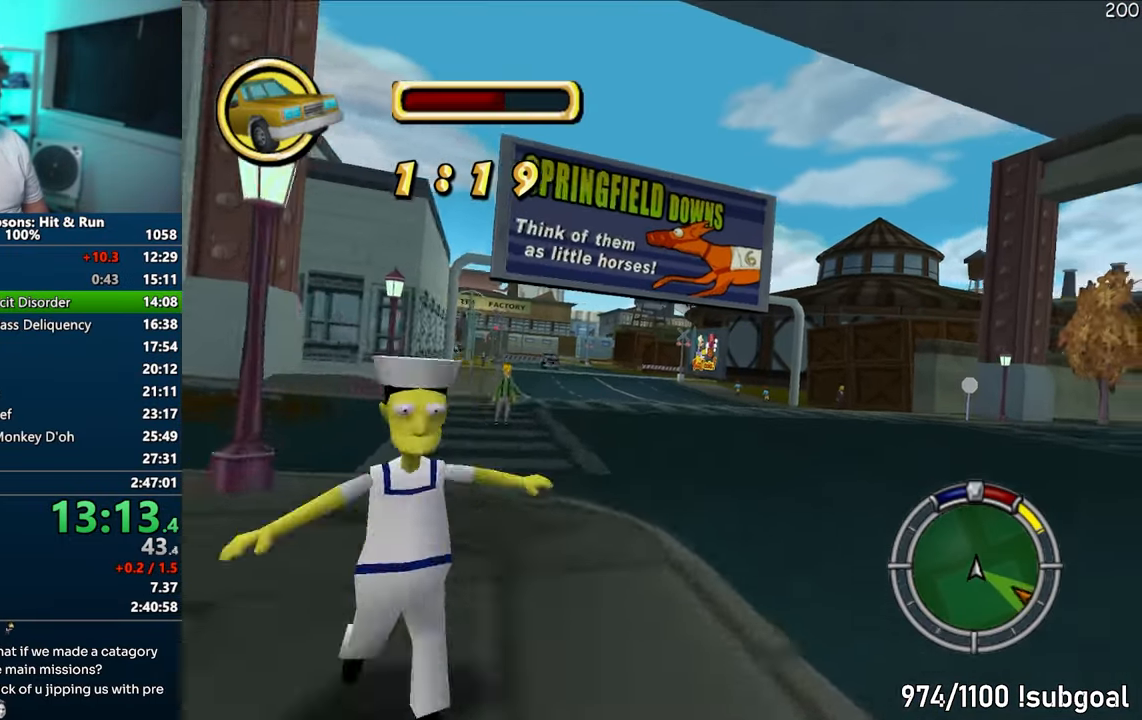
{"buttons": ["CROSS"], "left_stick": "center", "right_stick": "center", "events": [[50, "left_stick", "left"], [383, "left_stick", "center"]]}
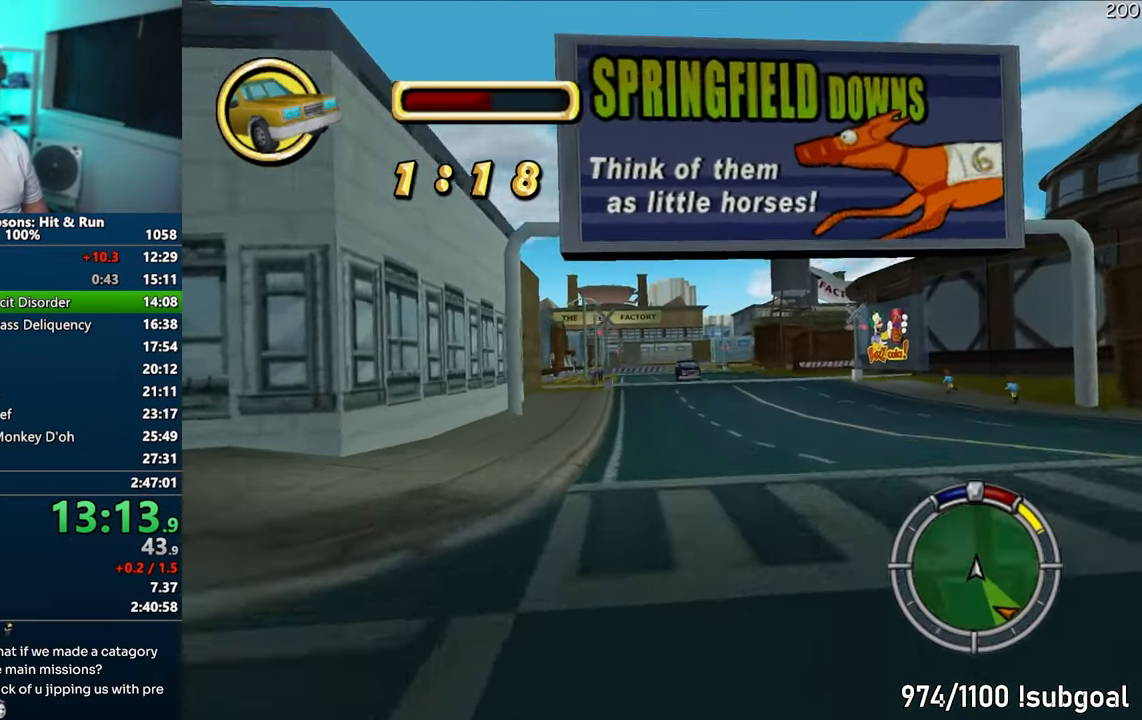
{"buttons": ["CROSS"], "left_stick": "center", "right_stick": "center", "events": []}
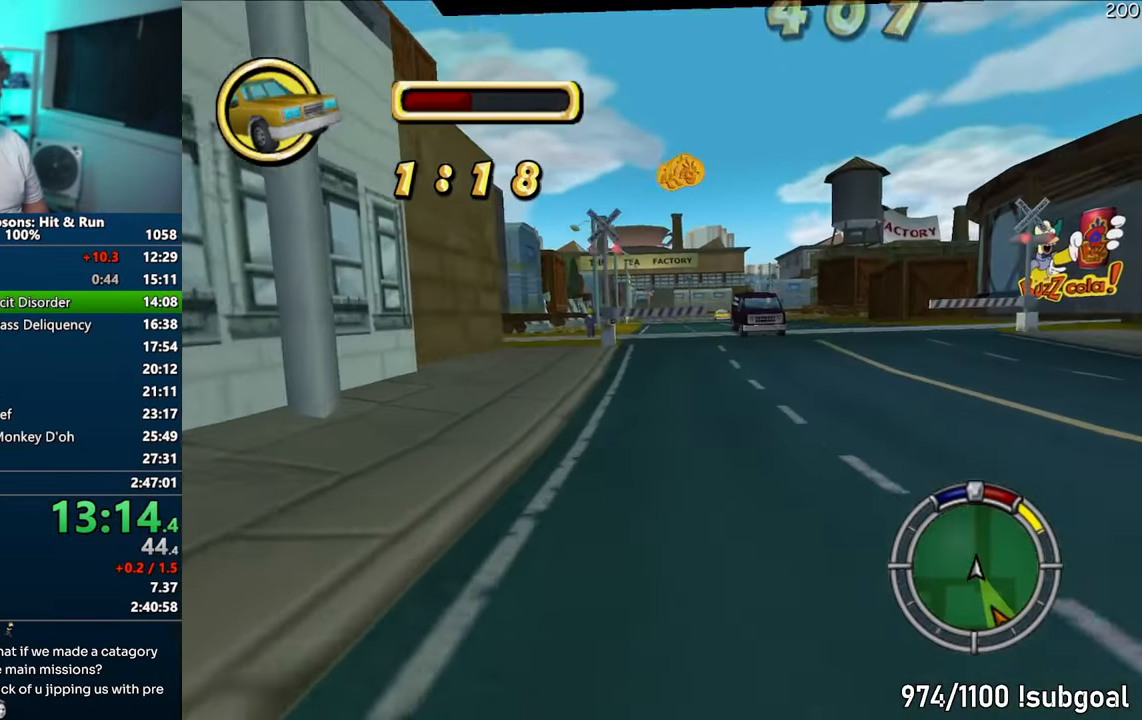
{"buttons": ["CROSS"], "left_stick": "right", "right_stick": "center", "events": [[133, "left_stick", "left"], [317, "left_stick", "center"], [367, "left_stick", "right"]]}
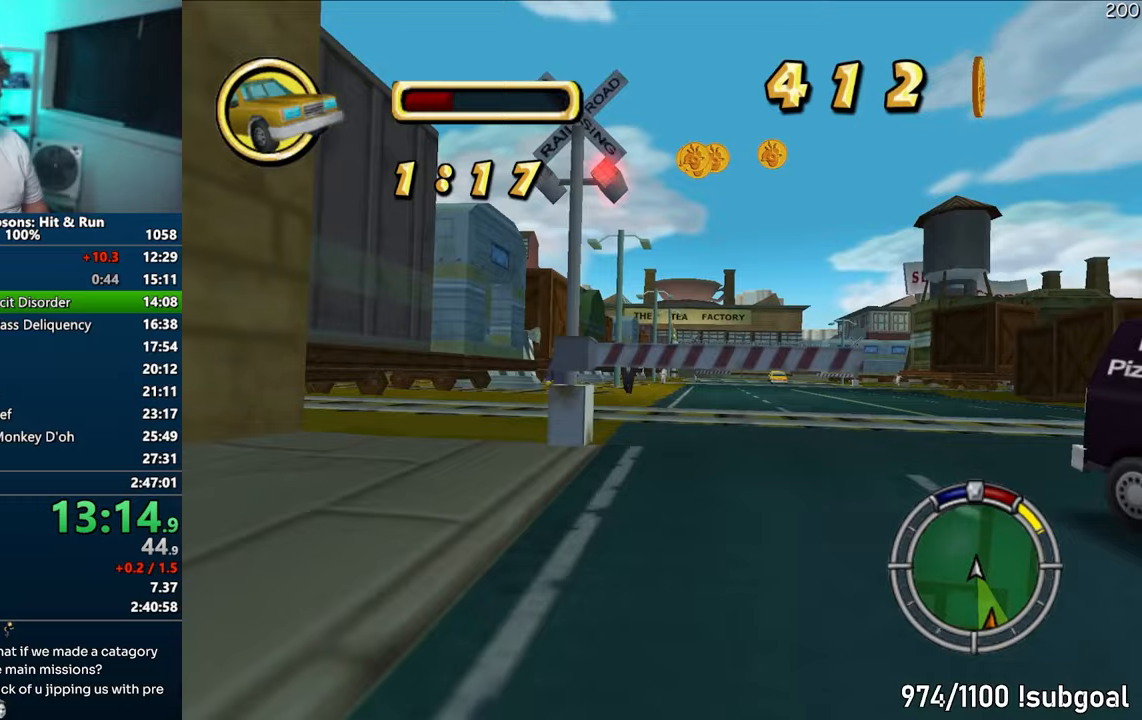
{"buttons": ["CROSS"], "left_stick": "right", "right_stick": "center", "events": [[100, "left_stick", "center"], [267, "left_stick", "left"], [417, "left_stick", "center"], [467, "left_stick", "right"]]}
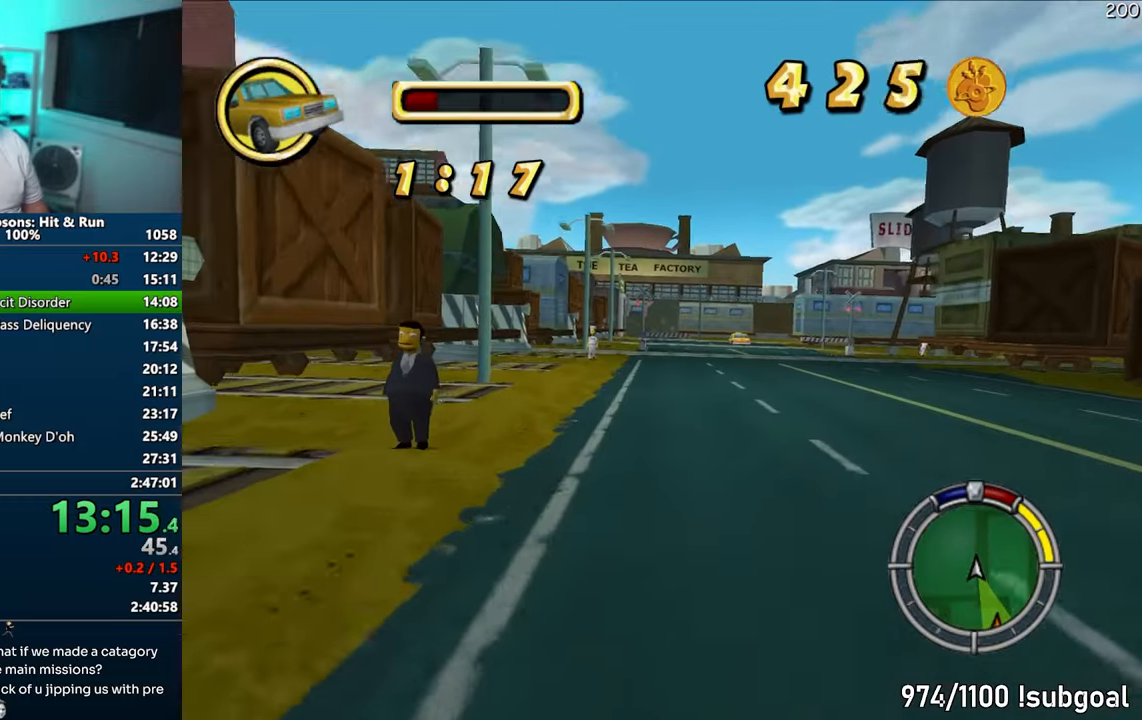
{"buttons": ["CROSS"], "left_stick": "center", "right_stick": "center", "events": [[117, "left_stick", "center"], [283, "left_stick", "left"], [400, "left_stick", "center"]]}
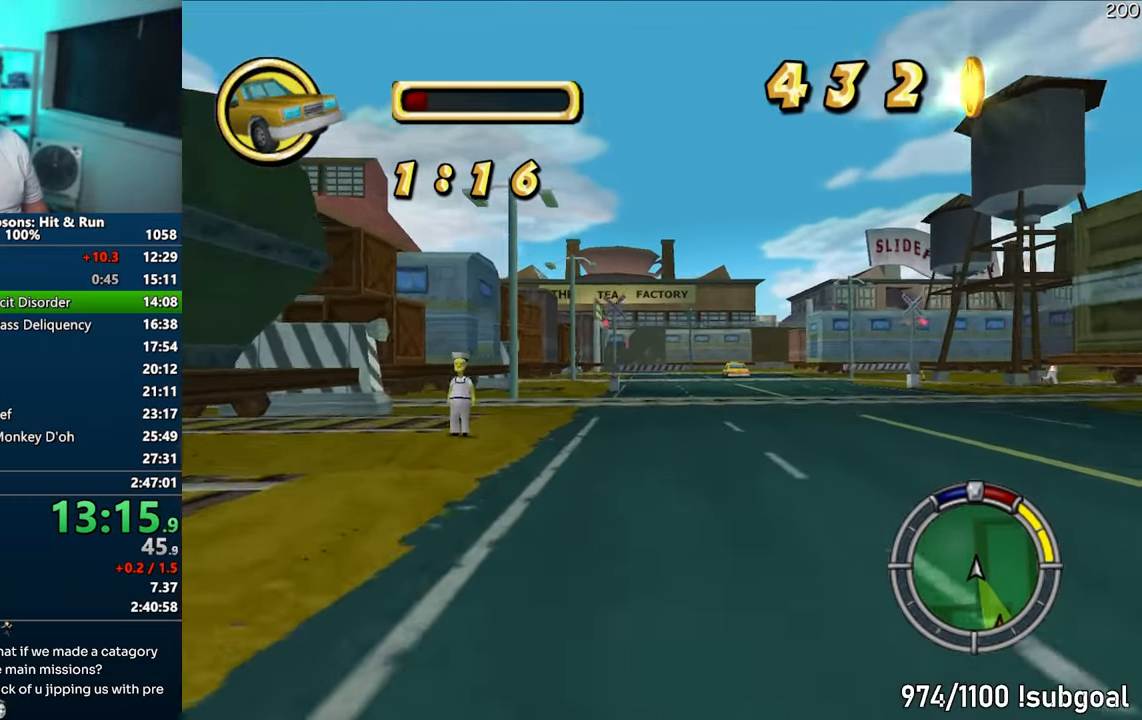
{"buttons": ["CROSS"], "left_stick": "center", "right_stick": "center", "events": [[83, "left_stick", "right"], [200, "left_stick", "center"]]}
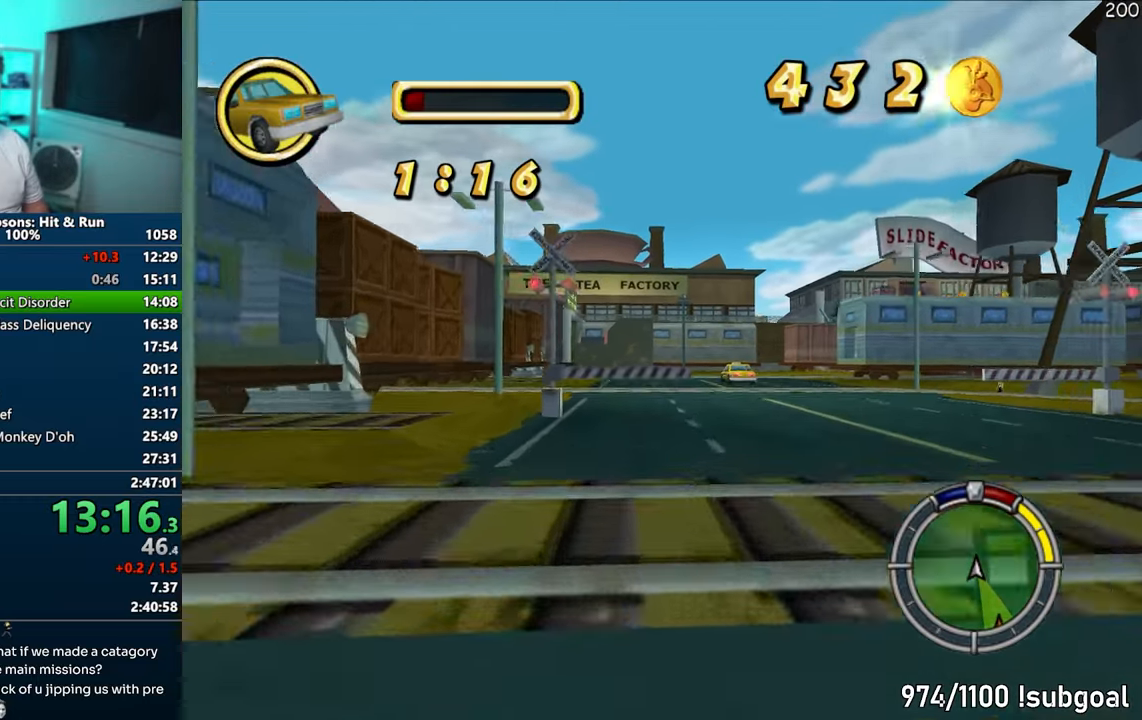
{"buttons": ["CROSS"], "left_stick": "center", "right_stick": "center", "events": [[250, "right_stick", "down"], [483, "right_stick", "center"]]}
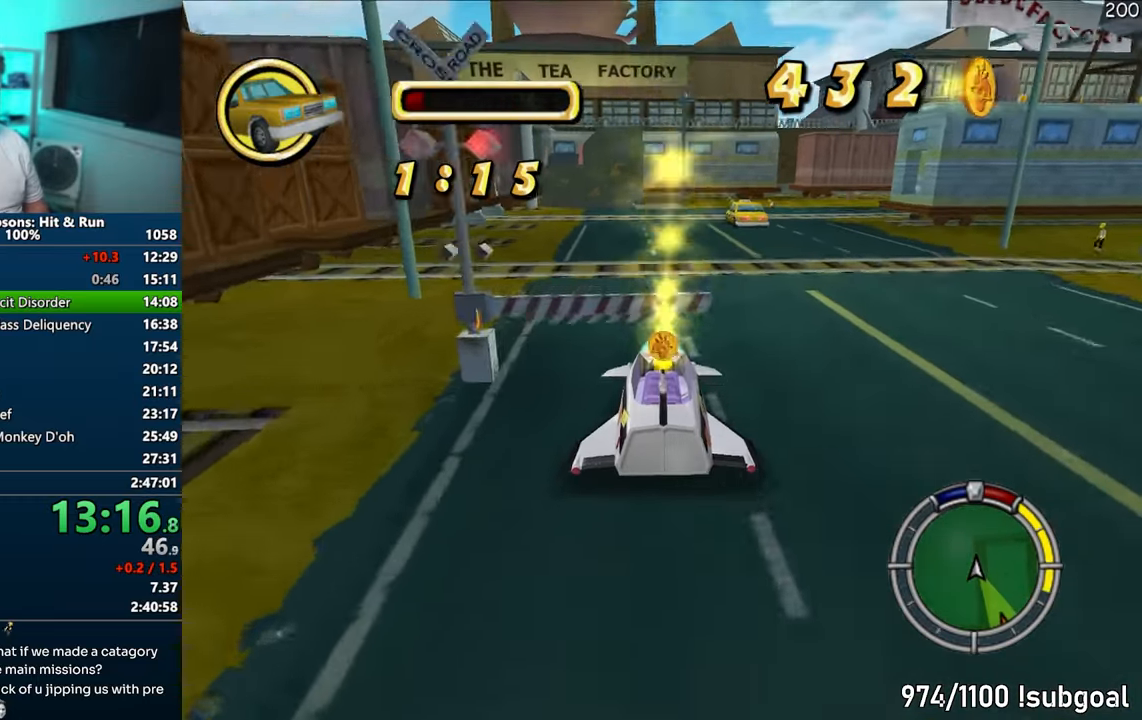
{"buttons": ["CROSS"], "left_stick": "center", "right_stick": "center", "events": []}
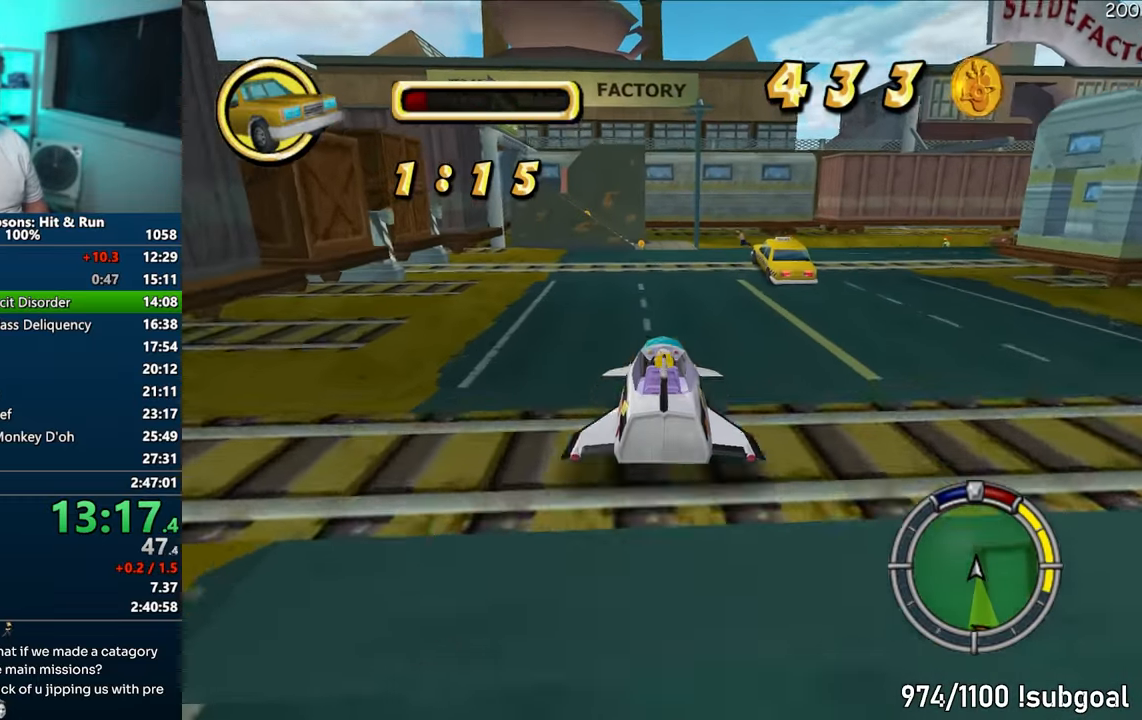
{"buttons": [], "left_stick": "center", "right_stick": "center", "events": [[33, "left_stick", "right"], [250, "left_stick", "center"], [500, "CROSS", "up"]]}
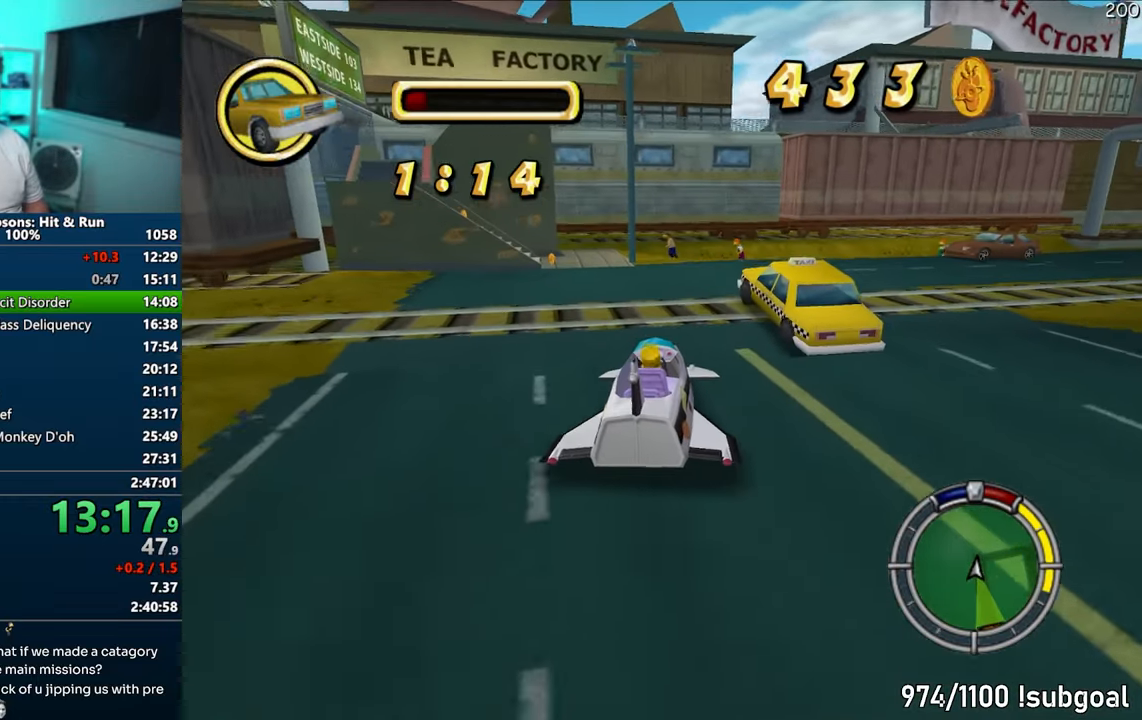
{"buttons": ["R1"], "left_stick": "left", "right_stick": "center", "events": [[50, "left_stick", "left"], [100, "R1", "down"], [233, "CIRCLE", "down"], [483, "CIRCLE", "up"]]}
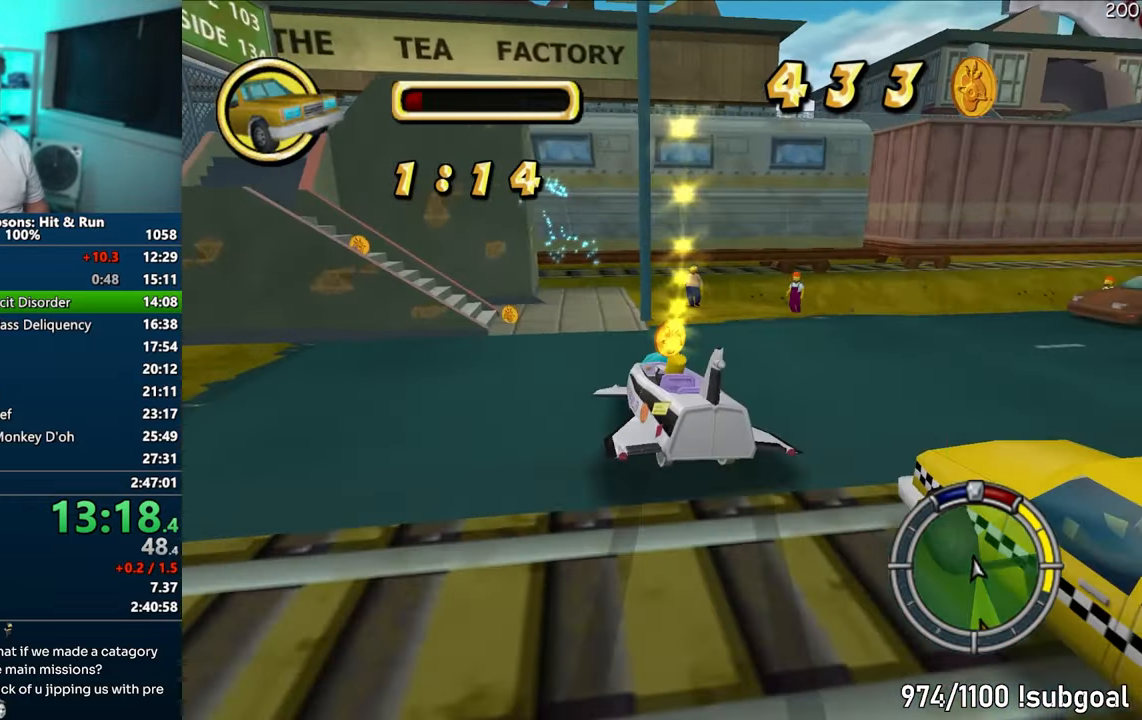
{"buttons": ["CIRCLE", "R1"], "left_stick": "up-right", "right_stick": "center", "events": [[50, "left_stick", "center"], [83, "CIRCLE", "down"], [233, "left_stick", "left"], [333, "left_stick", "center"], [450, "left_stick", "up-right"]]}
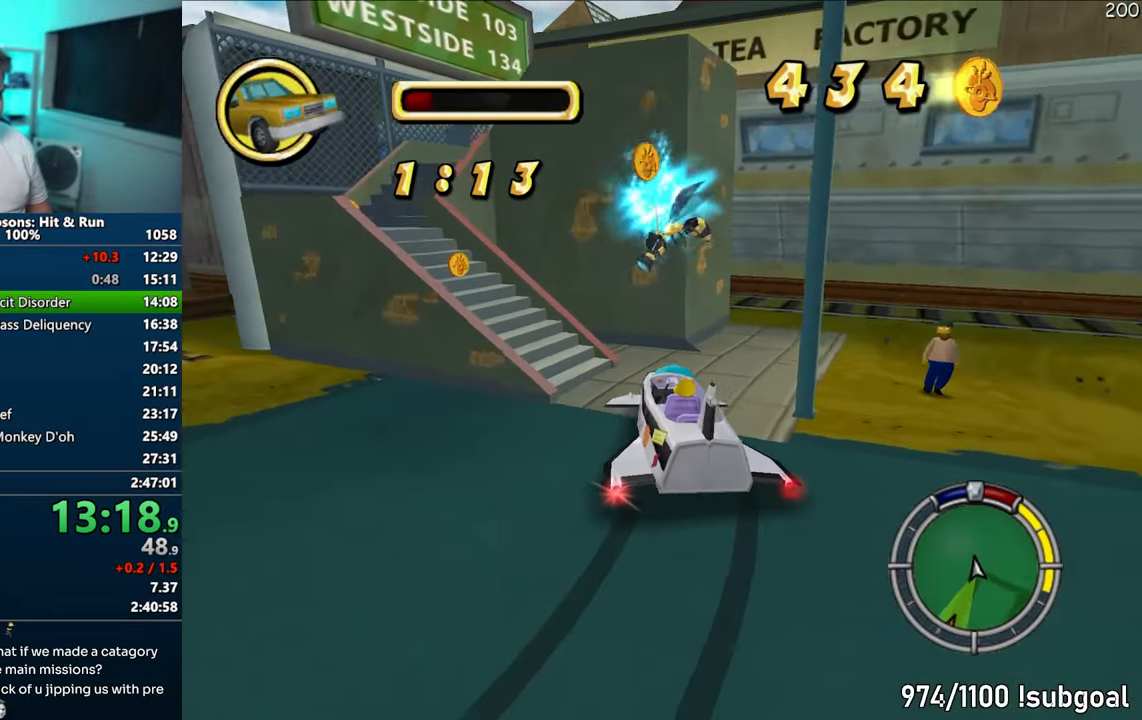
{"buttons": ["CIRCLE"], "left_stick": "center", "right_stick": "center", "events": [[50, "CIRCLE", "up"], [183, "CIRCLE", "down"], [183, "left_stick", "center"], [217, "R2", "down"], [300, "R2", "up"], [317, "R1", "up"], [400, "R2", "down"], [450, "R2", "up"]]}
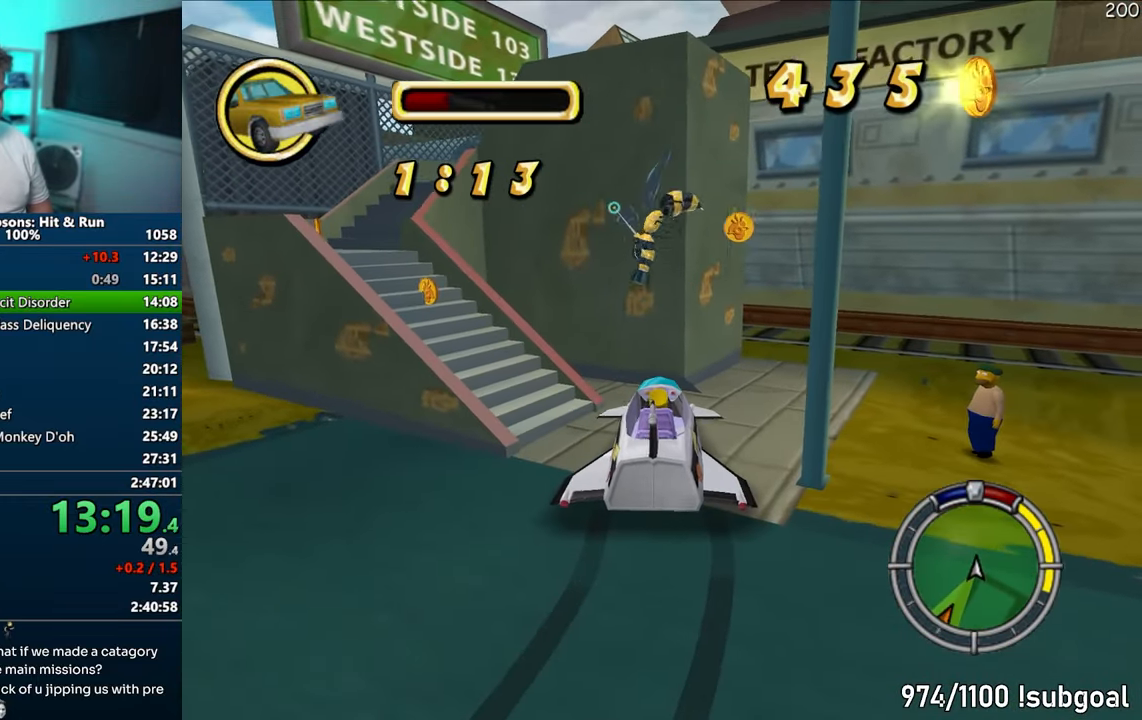
{"buttons": [], "left_stick": "up-right", "right_stick": "center", "events": [[33, "CIRCLE", "up"], [50, "R2", "down"], [117, "R2", "up"], [200, "left_stick", "up-right"], [233, "CIRCLE", "down"], [317, "CIRCLE", "up"], [383, "CIRCLE", "down"], [450, "CIRCLE", "up"]]}
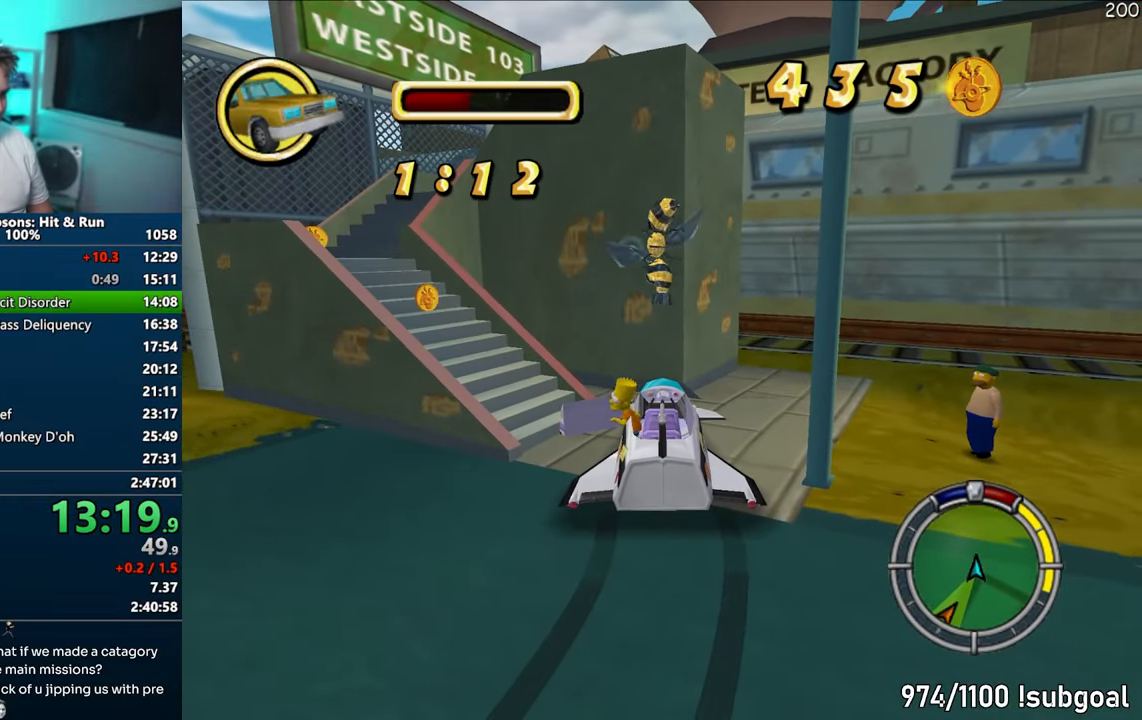
{"buttons": ["CIRCLE"], "left_stick": "up-right", "right_stick": "center", "events": [[33, "CIRCLE", "down"], [100, "CIRCLE", "up"], [200, "CIRCLE", "down"], [250, "CIRCLE", "up"], [350, "CIRCLE", "down"], [417, "CIRCLE", "up"], [483, "CIRCLE", "down"]]}
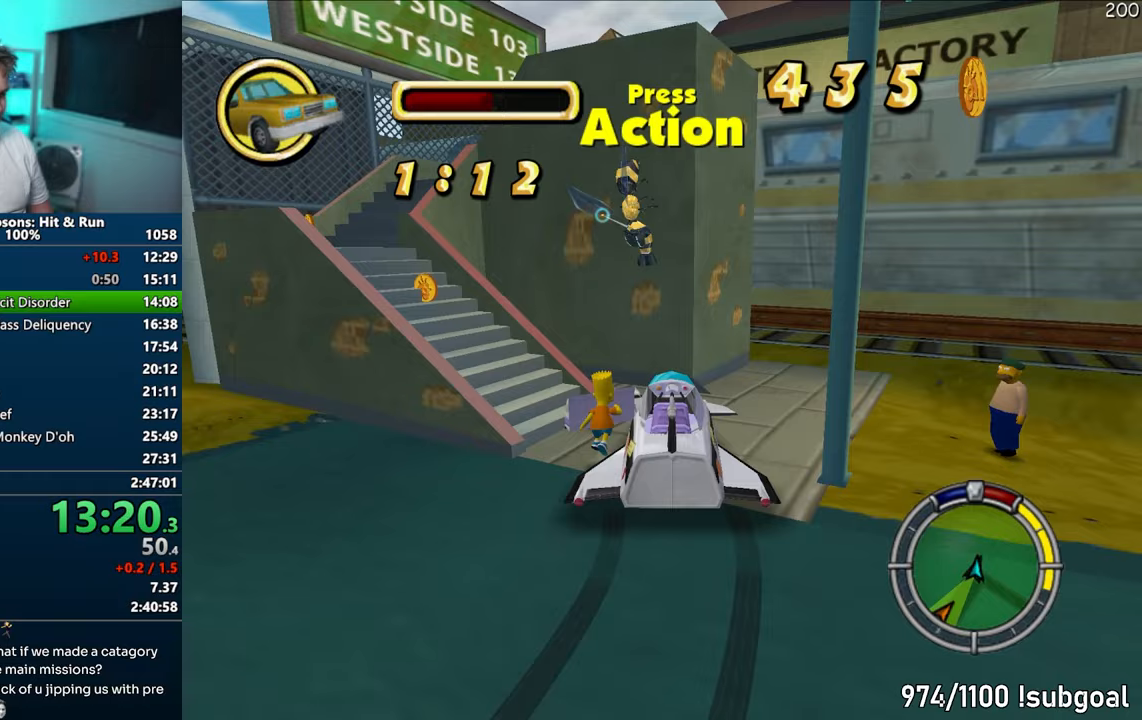
{"buttons": [], "left_stick": "up-right", "right_stick": "center", "events": [[67, "CIRCLE", "up"]]}